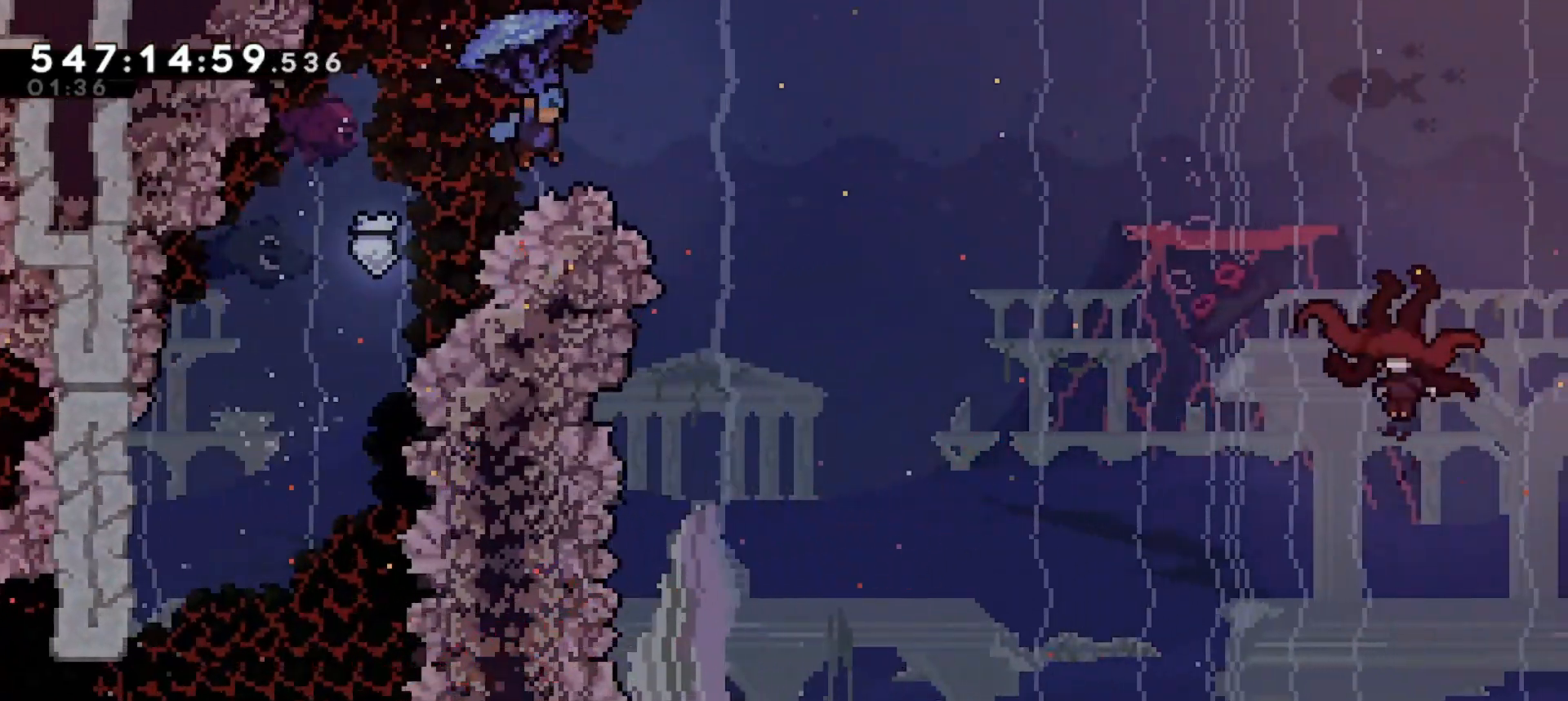
Gameplay with keyboard; each line is a JSON object with the keys held at the frame after it. "events" lists presses ("down") and releases ("up") of "dash", "down", "grab", "hrype", "jump", "jump2", "left", "right" and "up" between this image and that frame as [ms after this image, input, new state], when the widget could be followed in between. No other keys are recorded. Mouse input is not recorded. Key names are as the overlay labels them; some are game actions (e.g. jump) rather than physical keys. Not read: demo.
{"keys": ["dash", "grab", "jump", "right", "up"], "events": []}
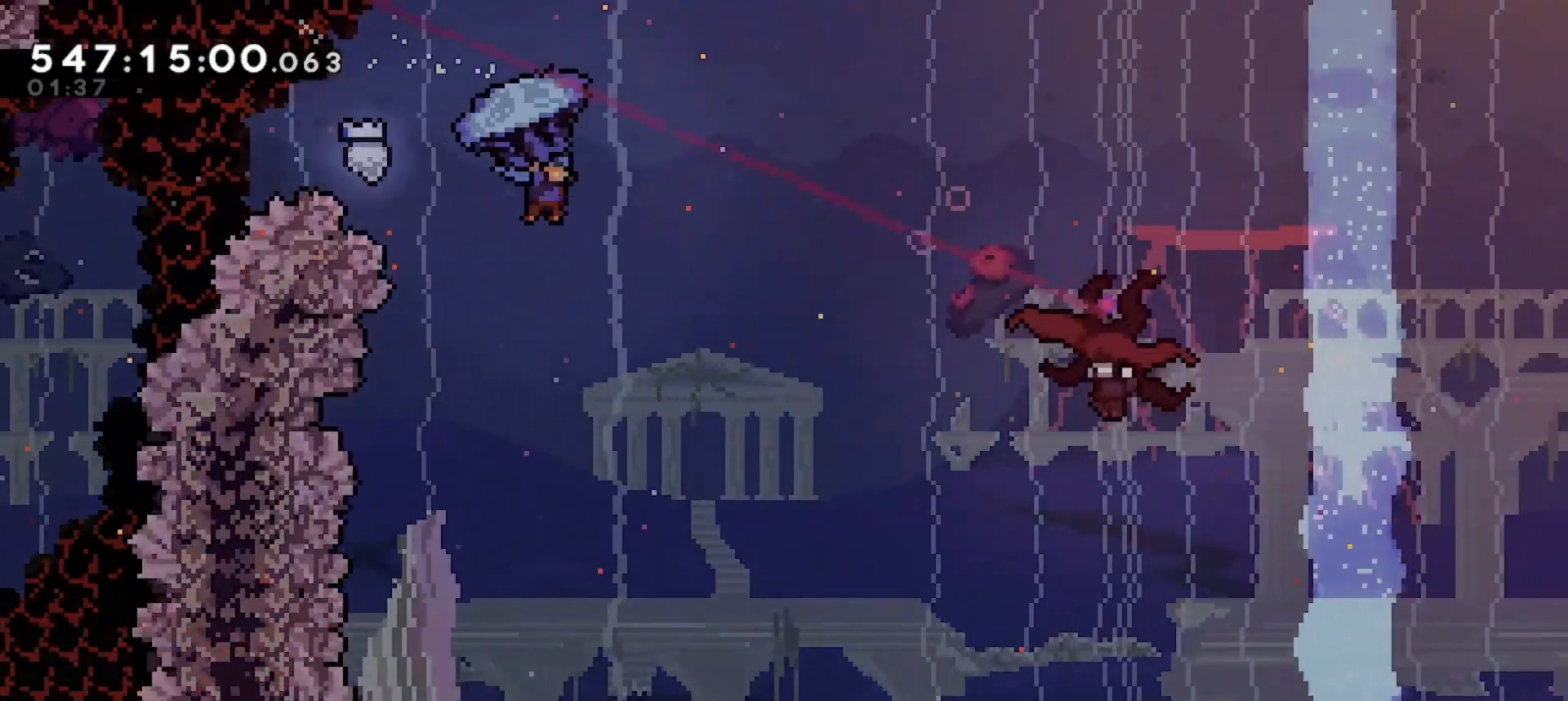
{"keys": ["dash", "grab", "jump", "right", "up"], "events": []}
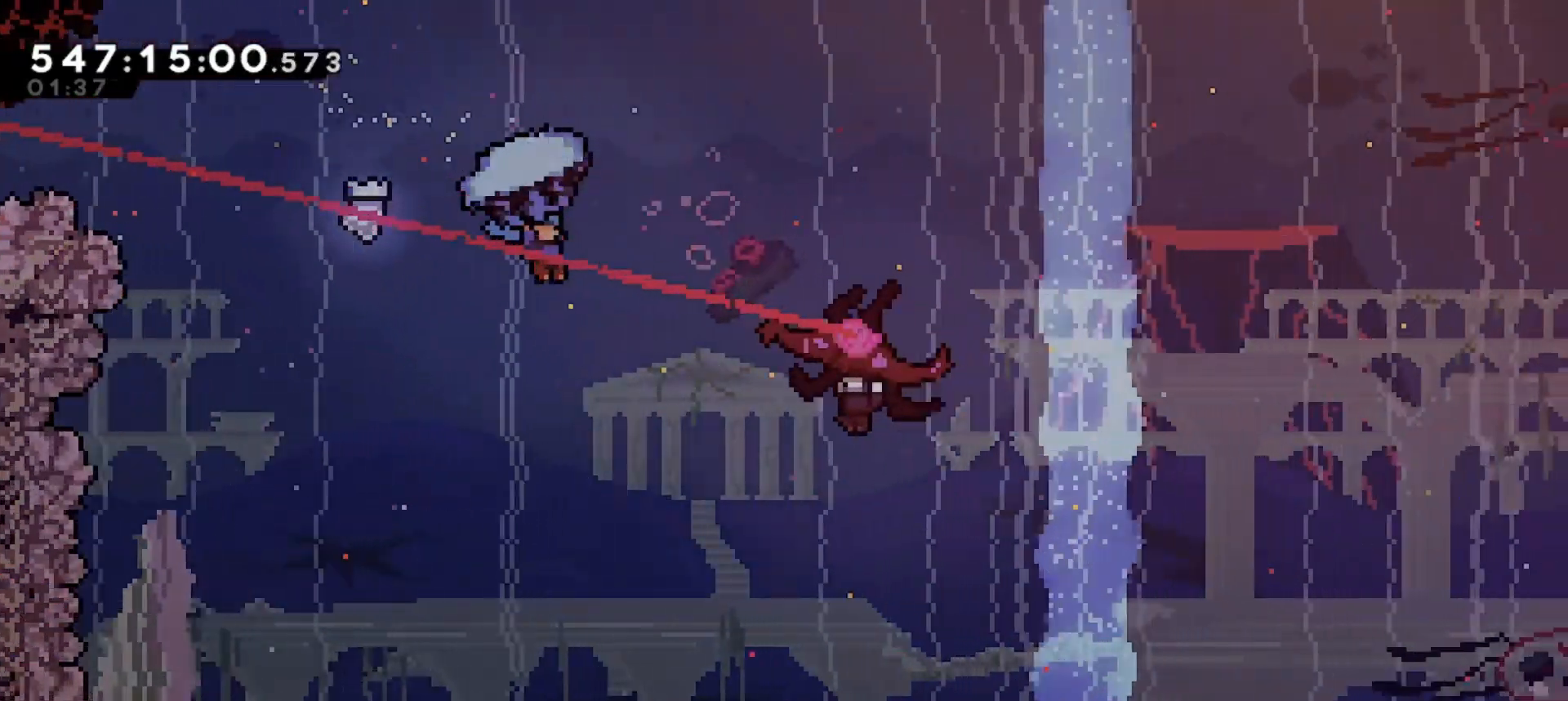
{"keys": ["grab", "right", "up"], "events": [[133, "dash", "up"], [233, "jump", "up"]]}
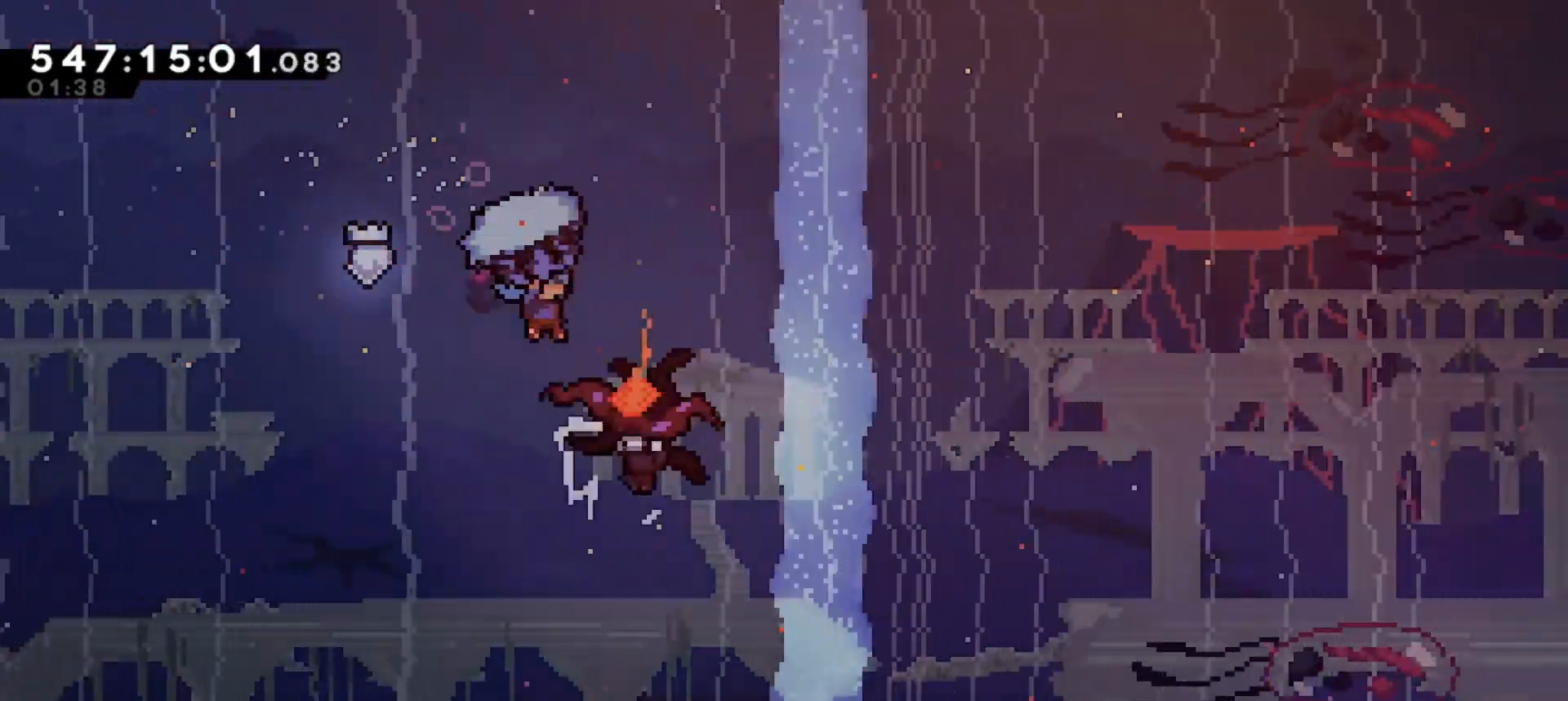
{"keys": ["grab", "right", "up"], "events": [[233, "left", "down"], [300, "right", "up"], [433, "left", "up"], [433, "right", "down"]]}
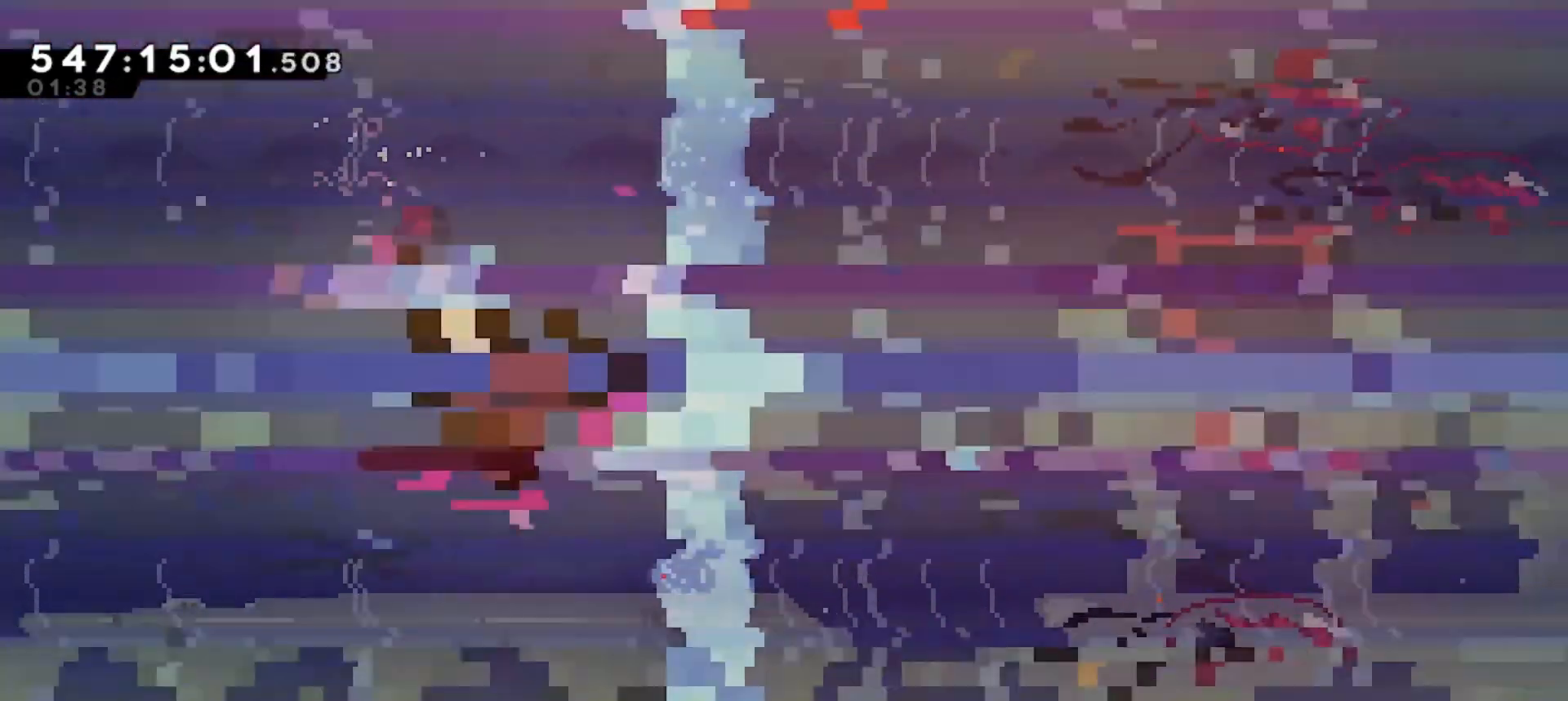
{"keys": ["grab", "right", "up"], "events": []}
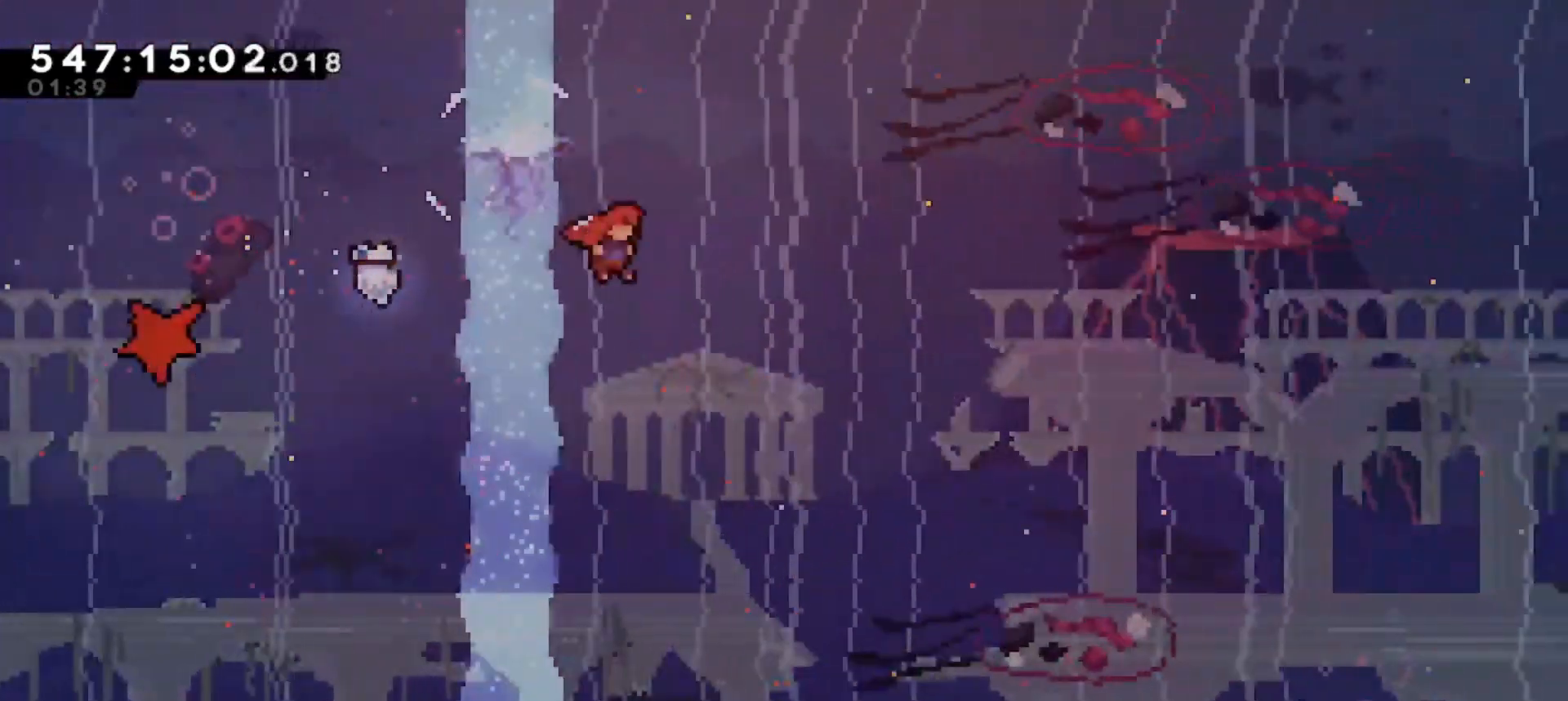
{"keys": ["grab", "right", "up"], "events": []}
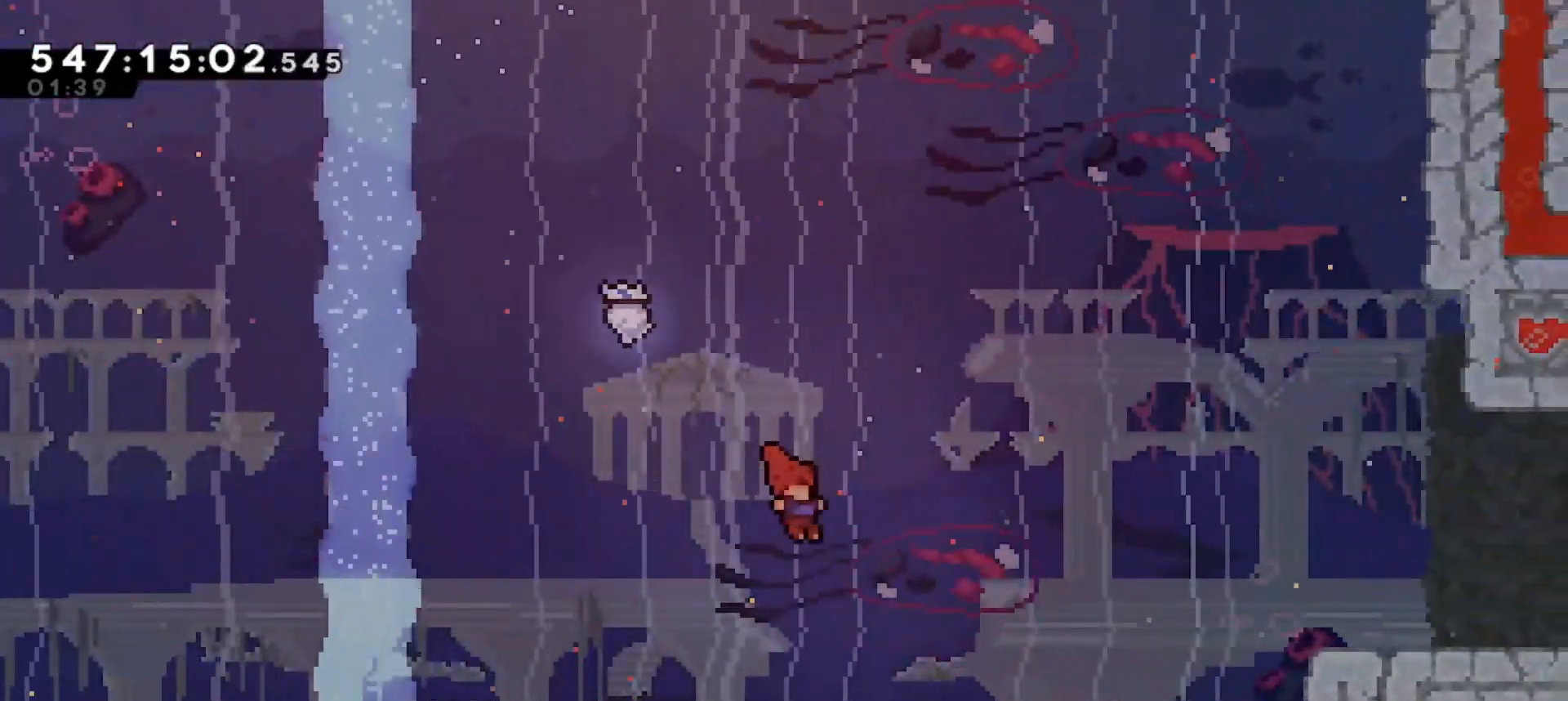
{"keys": ["dash", "grab", "right", "up"], "events": [[233, "dash", "down"]]}
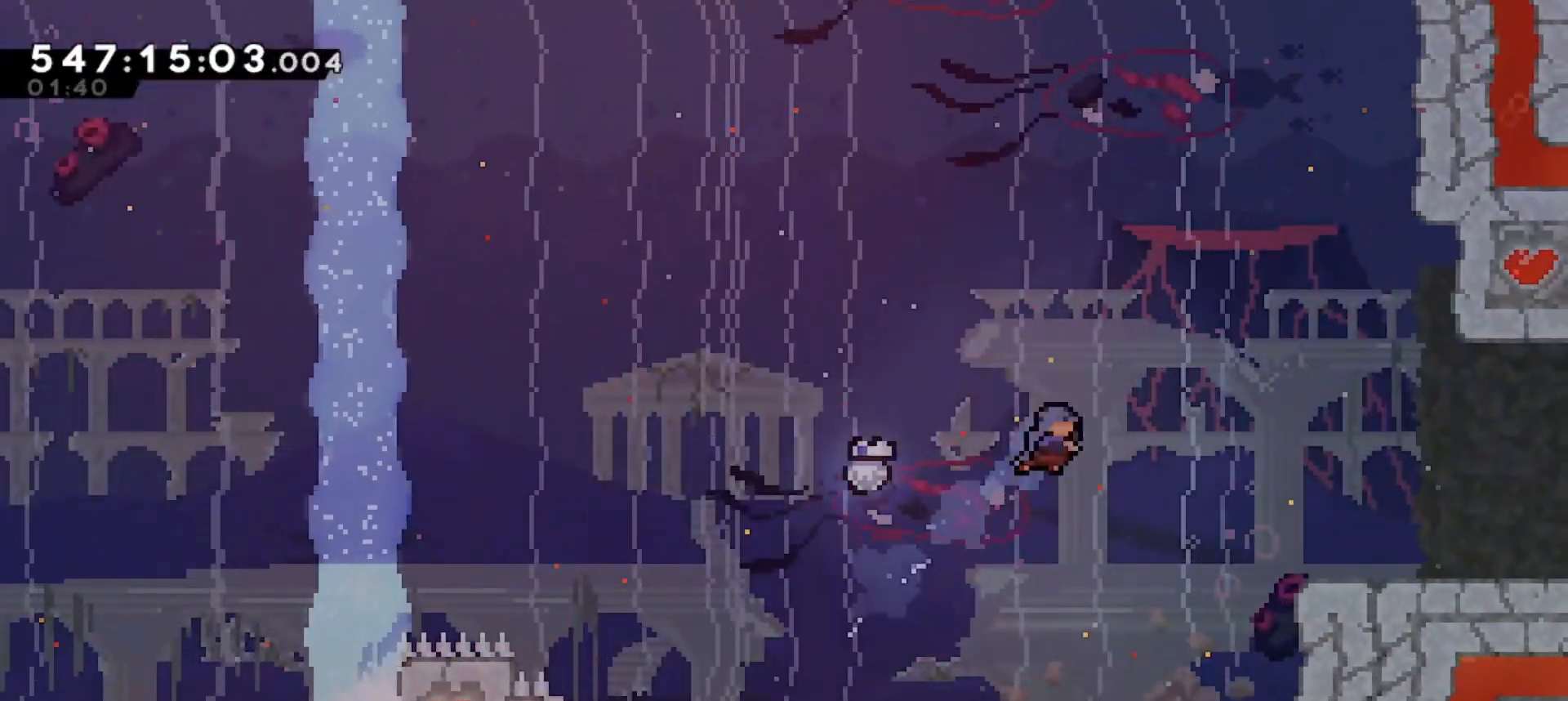
{"keys": ["right", "up"], "events": [[500, "dash", "up"], [500, "grab", "up"]]}
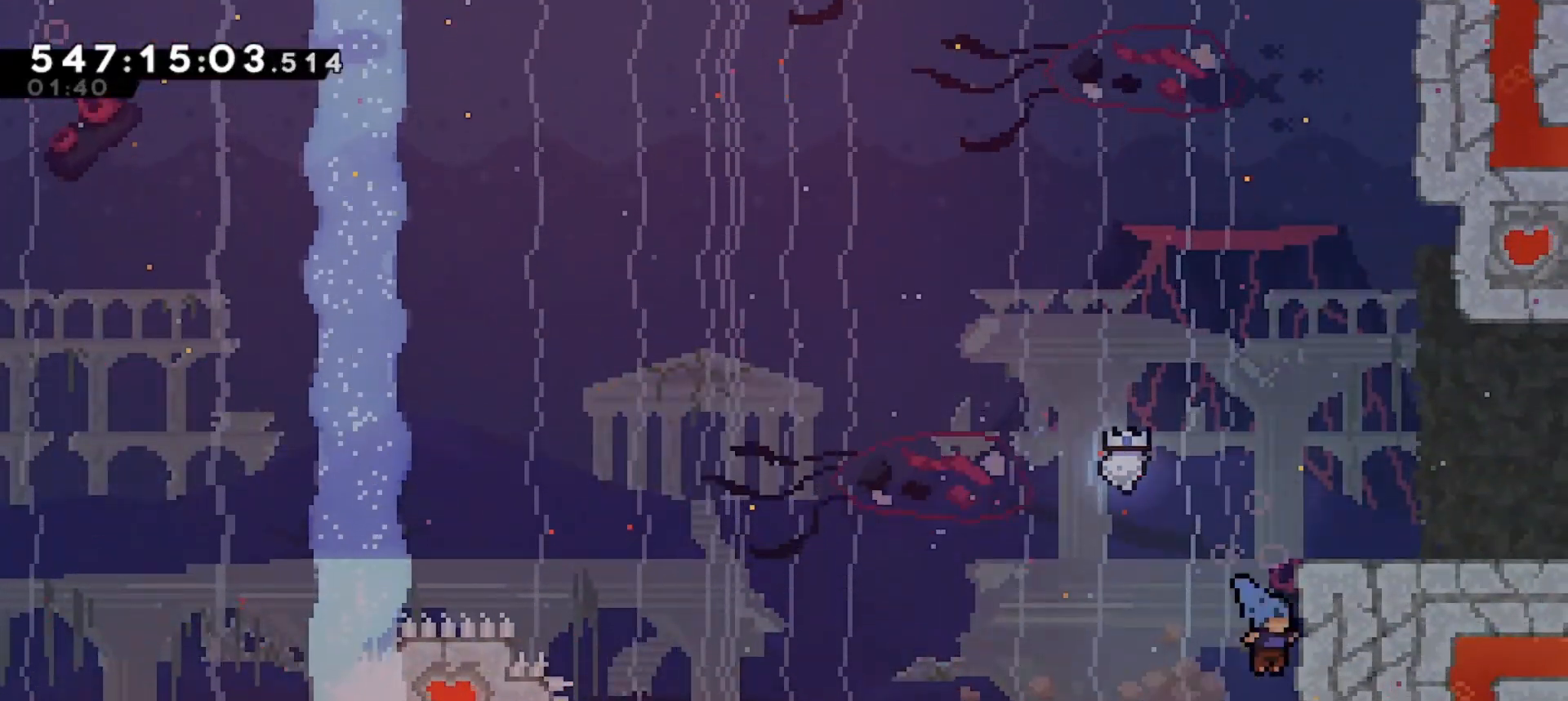
{"keys": ["grab", "right", "up"], "events": [[33, "jump", "down"], [33, "right", "up"], [33, "up", "up"], [133, "right", "down"], [467, "grab", "down"], [467, "up", "down"], [500, "jump", "up"]]}
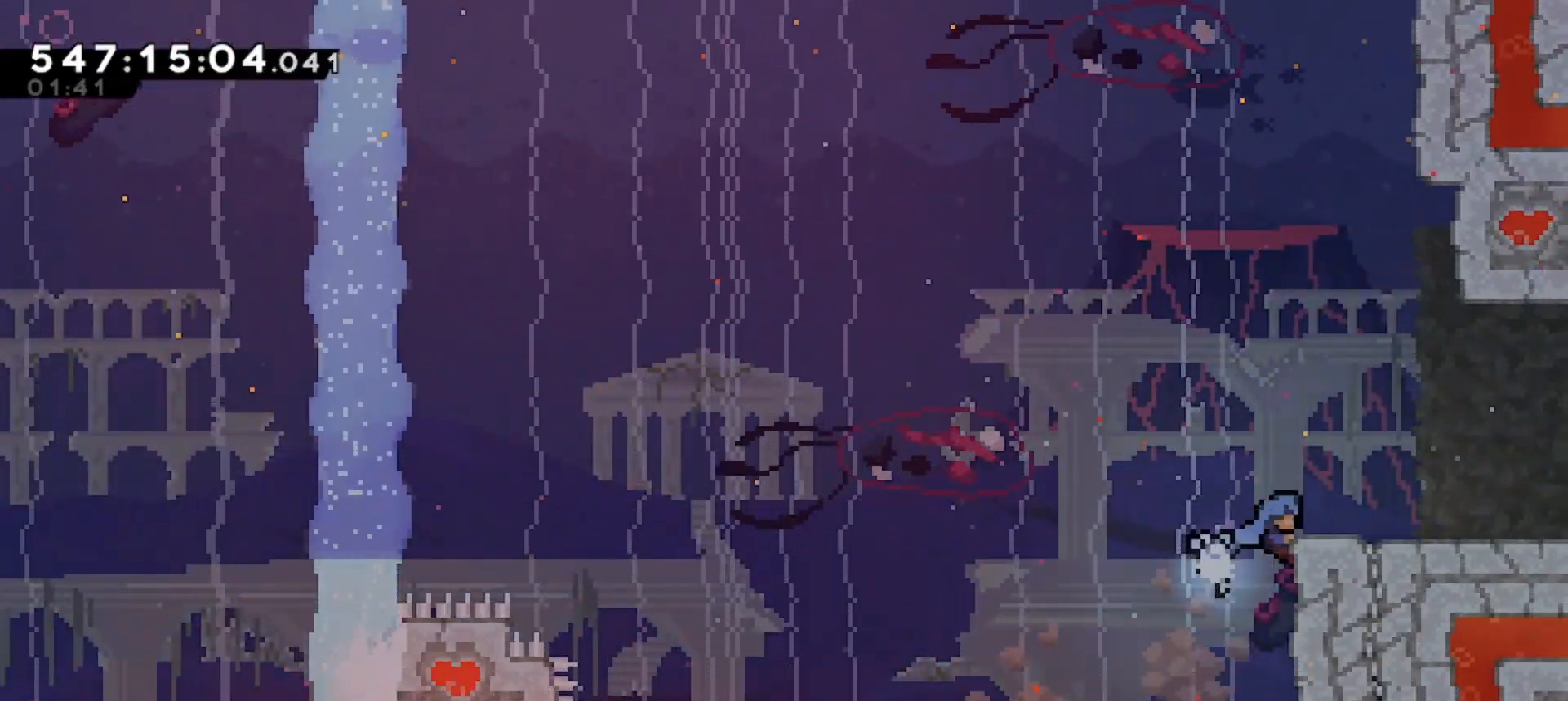
{"keys": ["right"], "events": [[100, "jump", "down"], [300, "grab", "up"], [300, "jump", "up"], [433, "up", "up"]]}
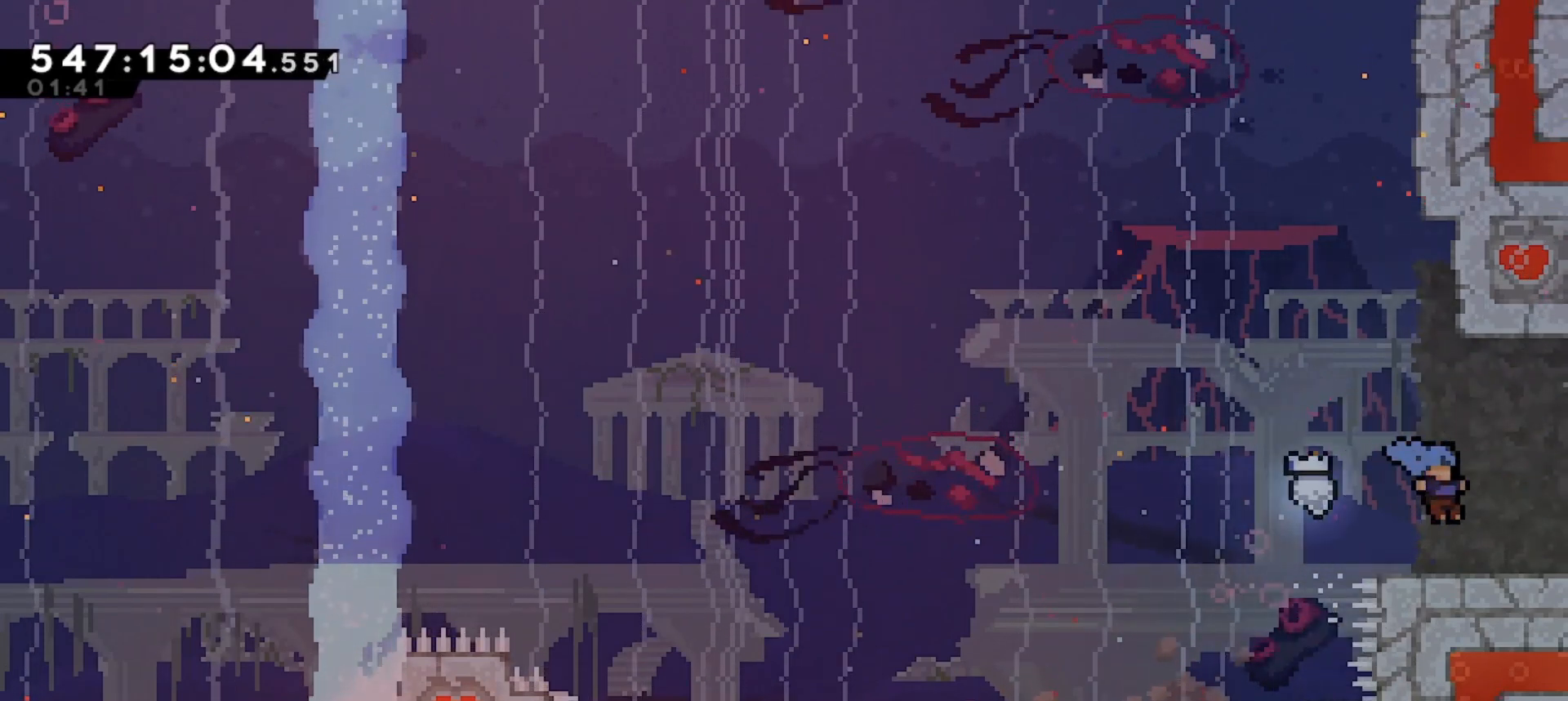
{"keys": ["right"], "events": []}
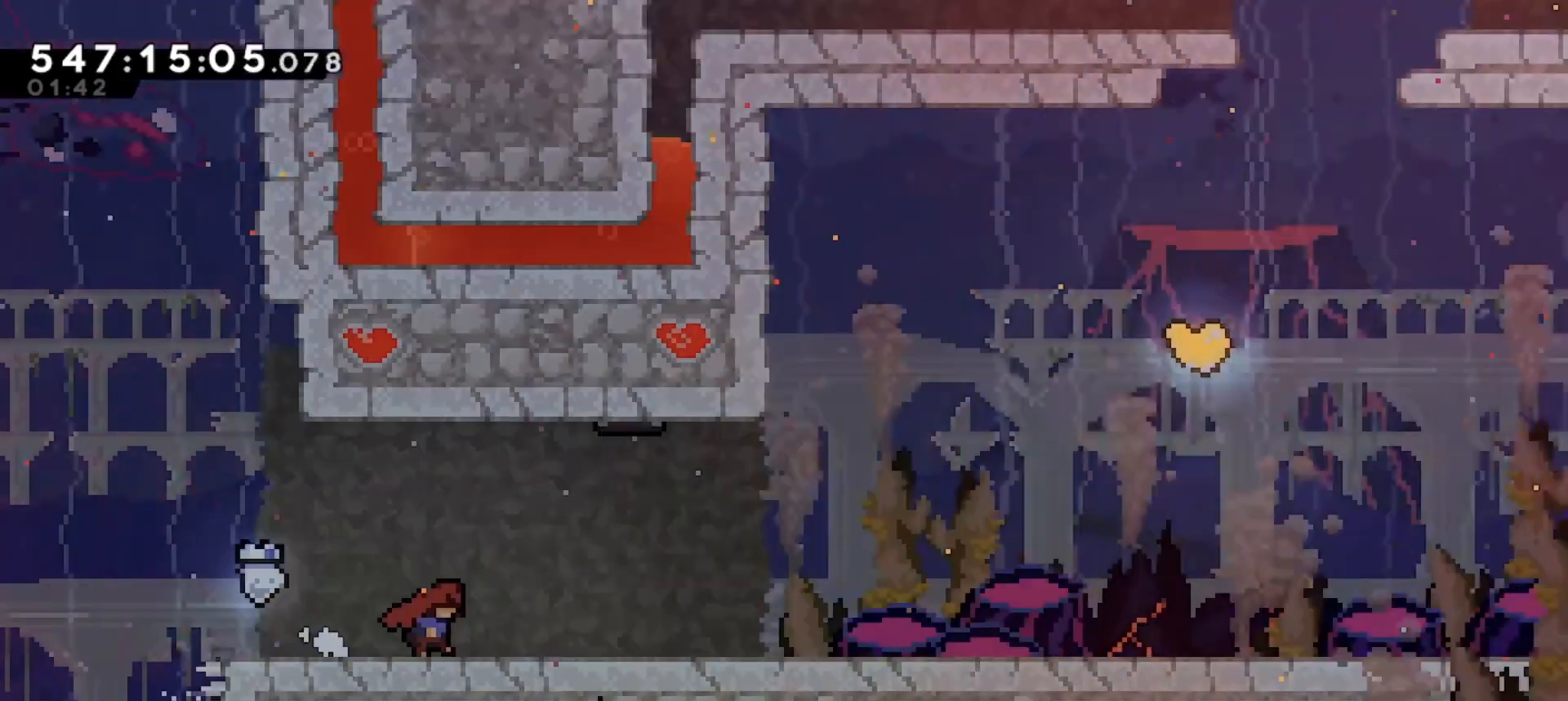
{"keys": ["right"], "events": []}
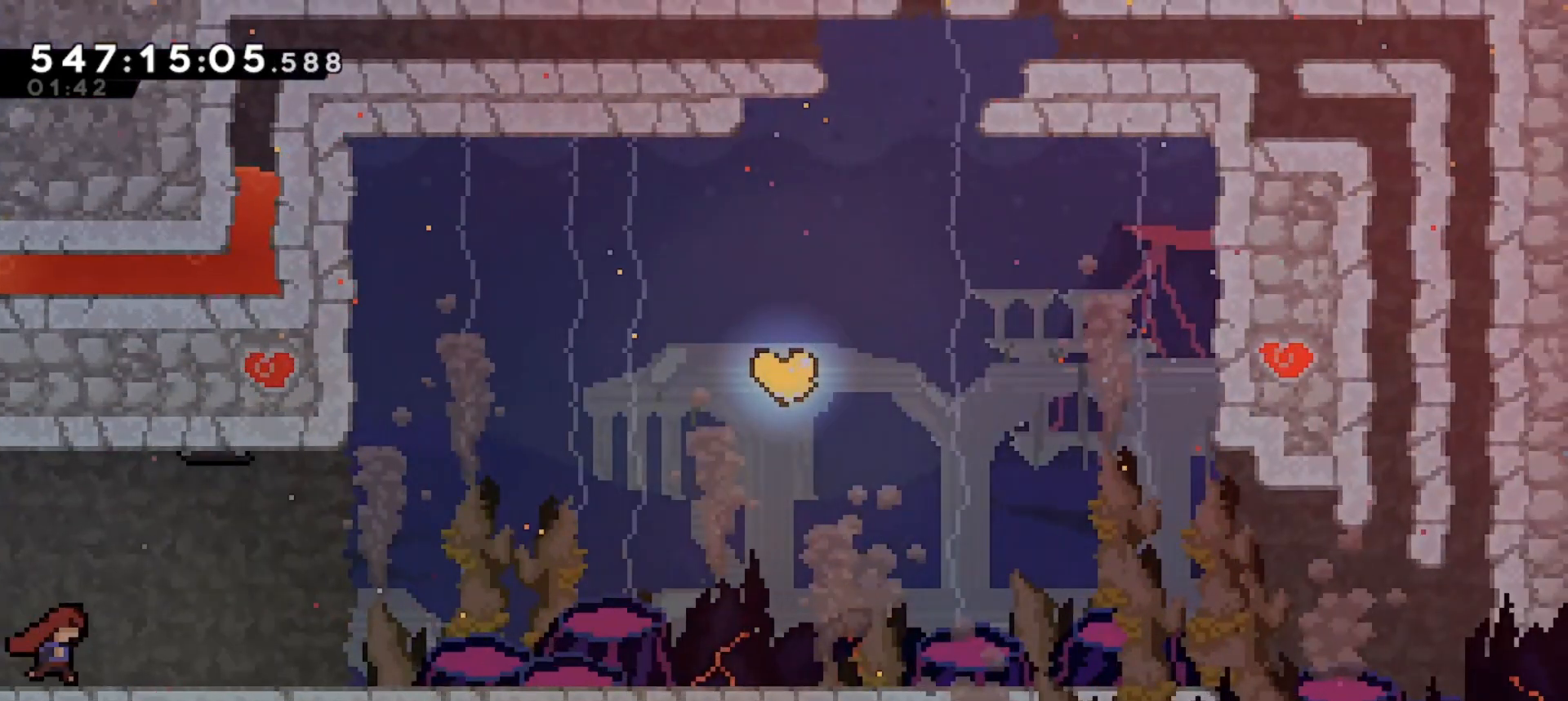
{"keys": ["right"], "events": []}
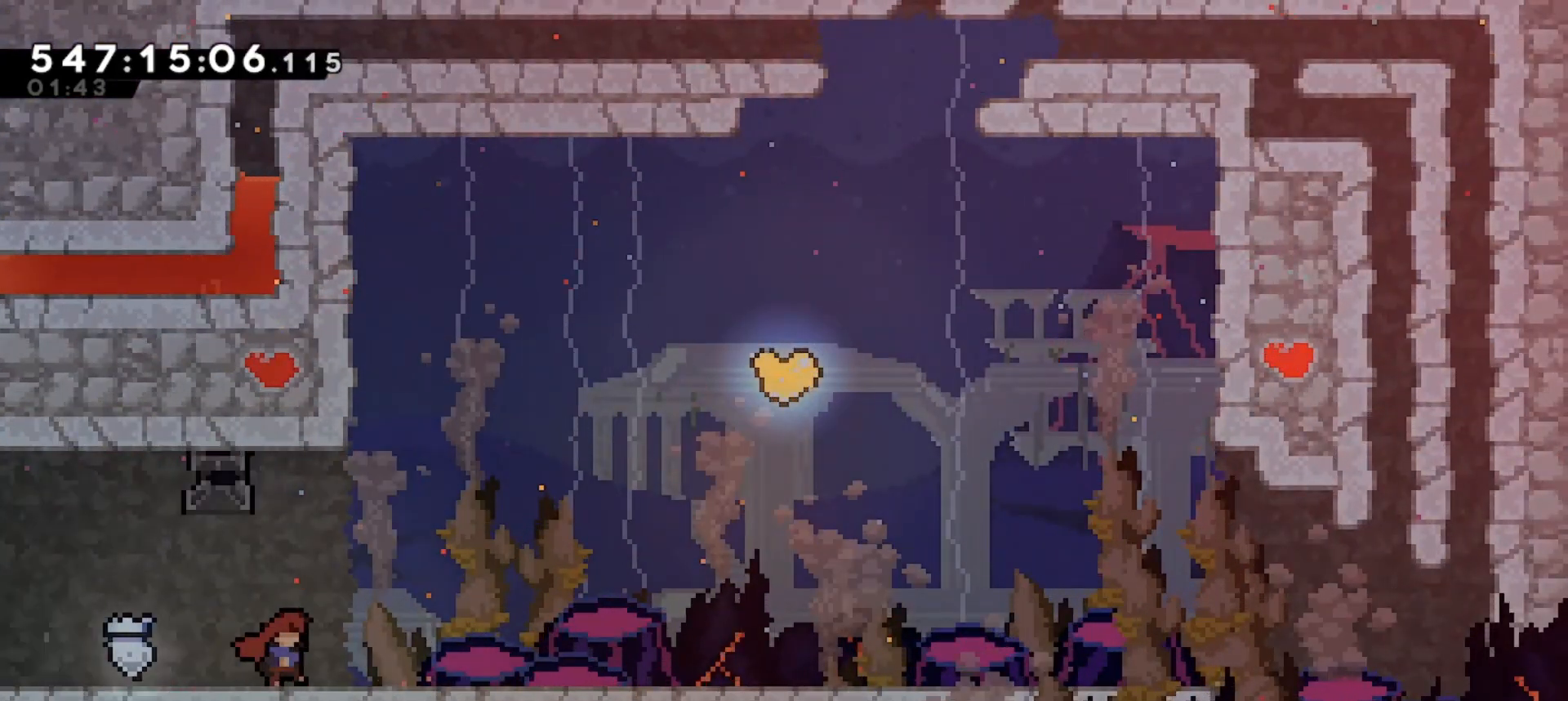
{"keys": ["right"], "events": []}
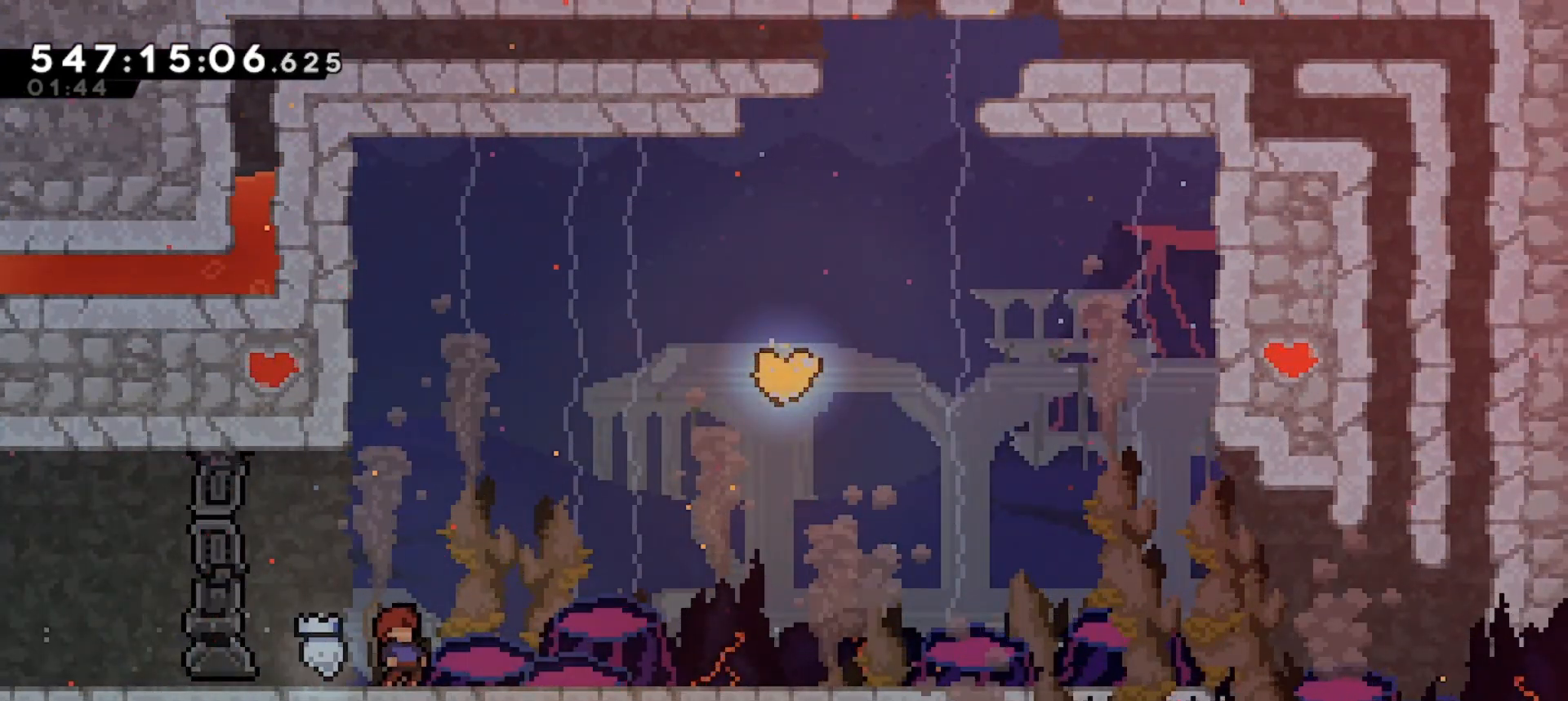
{"keys": [], "events": [[233, "right", "up"]]}
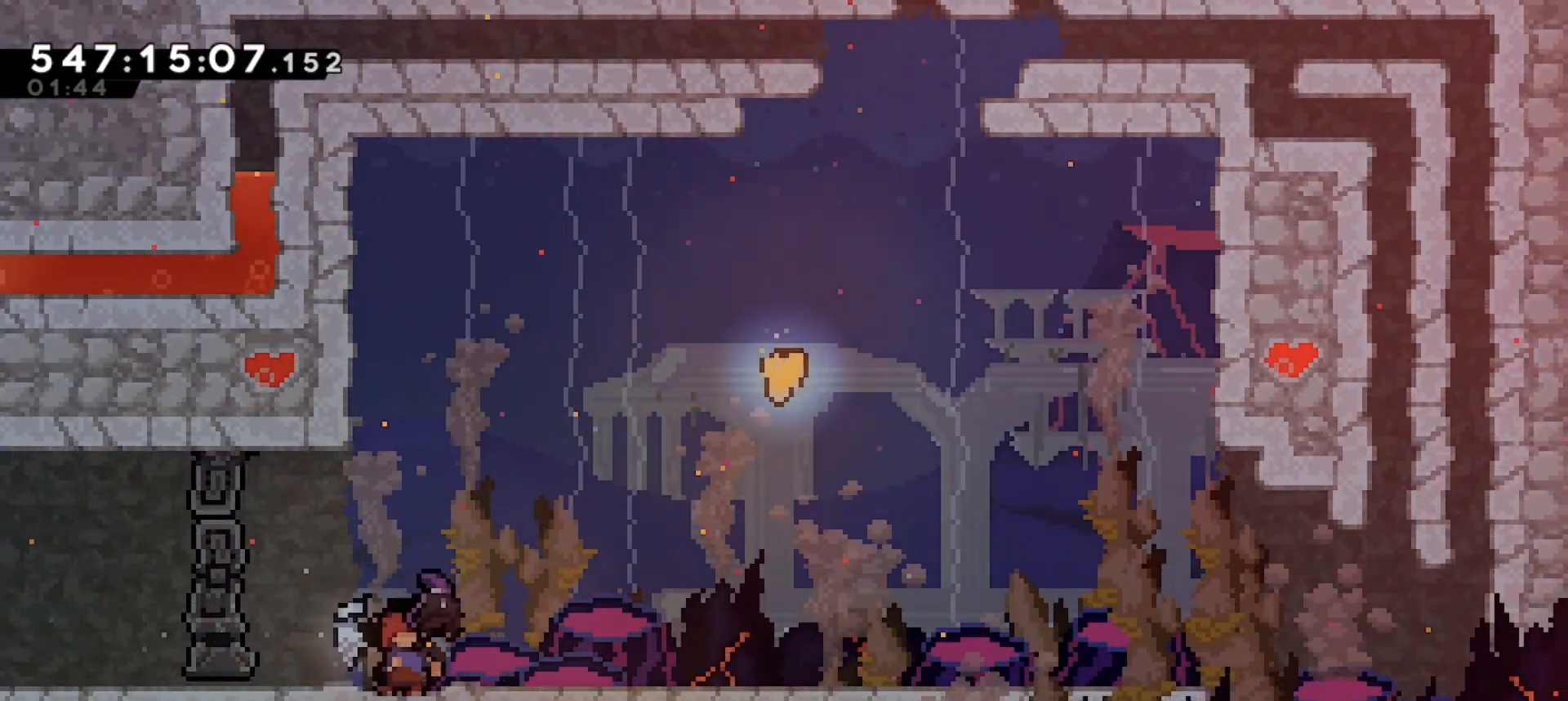
{"keys": ["jump"], "events": [[367, "jump", "down"]]}
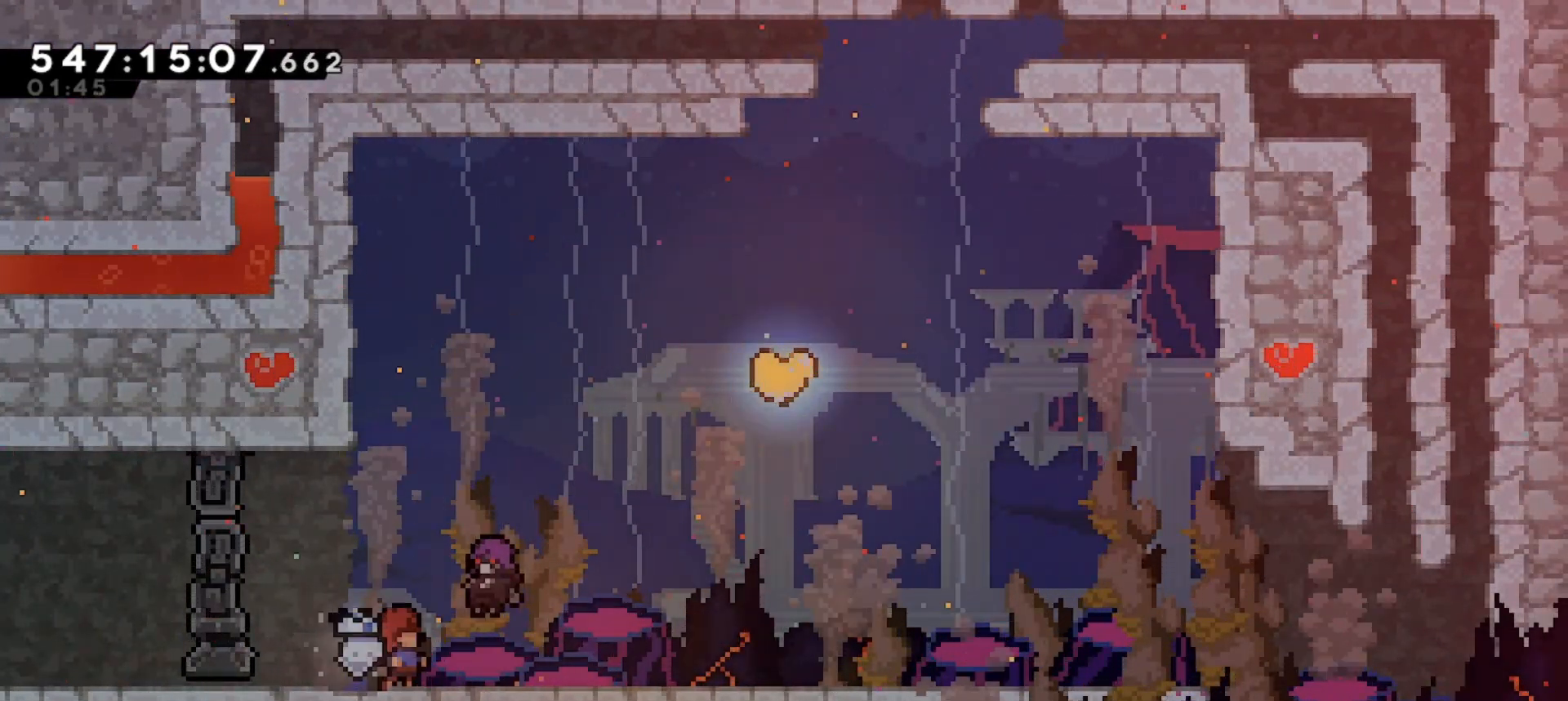
{"keys": [], "events": [[33, "jump", "up"]]}
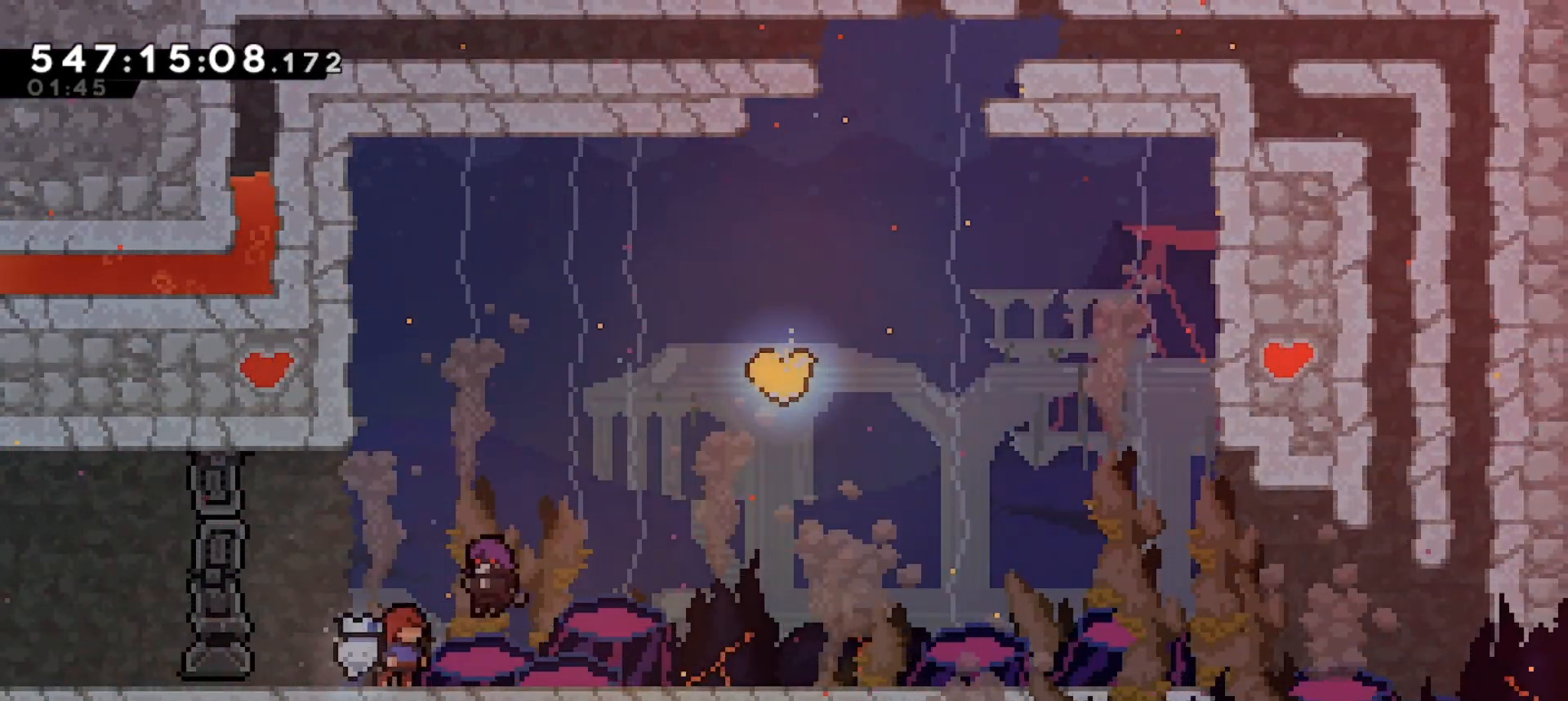
{"keys": ["jump"], "events": [[500, "jump", "down"]]}
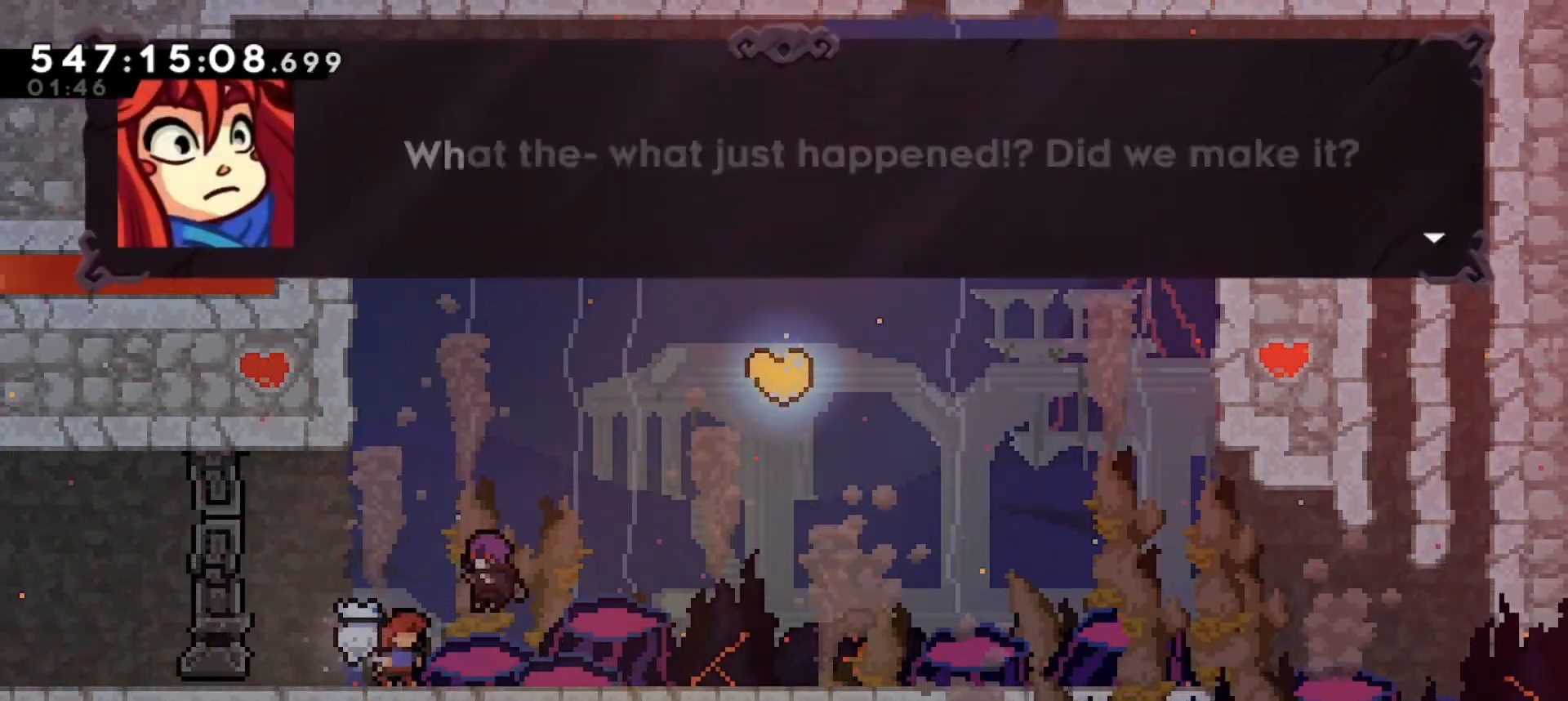
{"keys": [], "events": [[200, "jump", "up"]]}
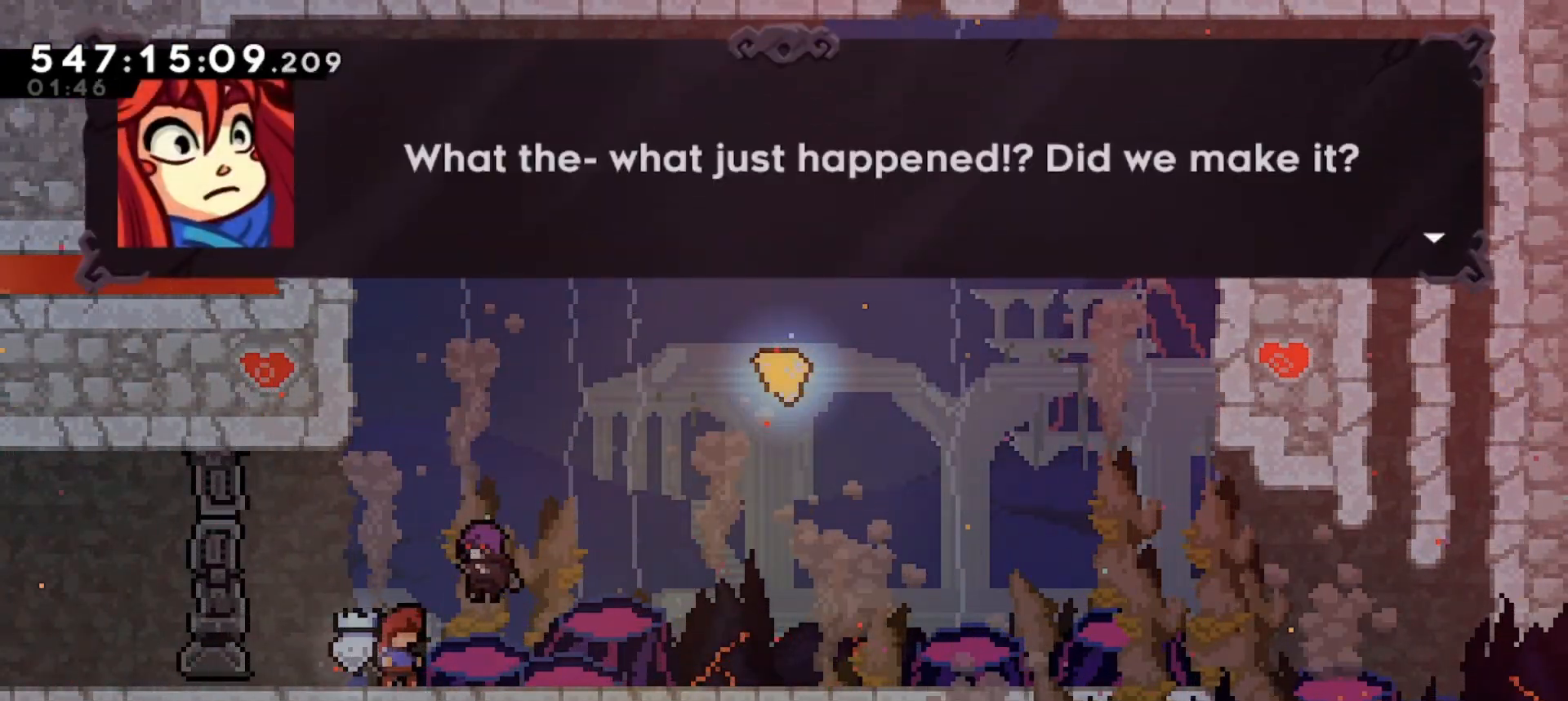
{"keys": [], "events": [[267, "jump", "down"], [433, "jump", "up"]]}
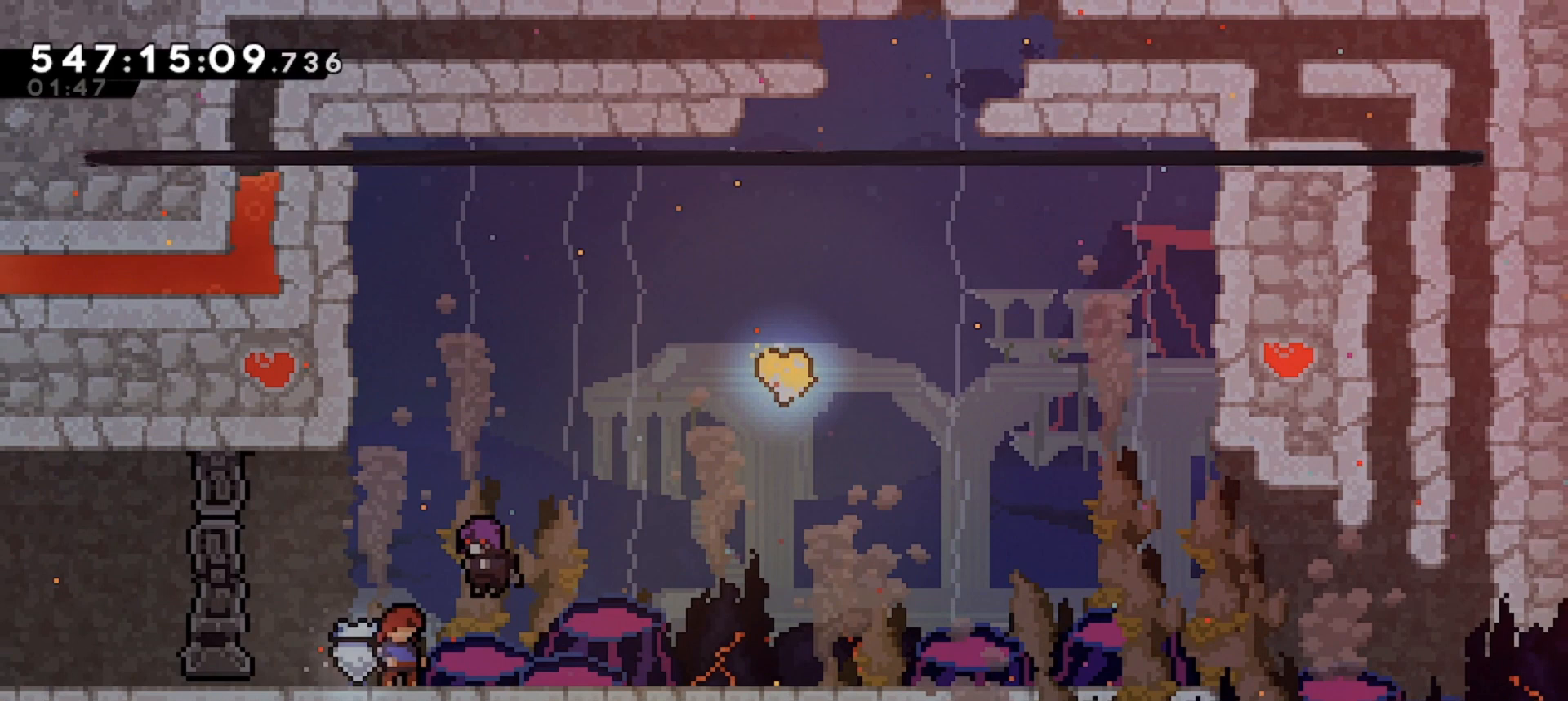
{"keys": [], "events": []}
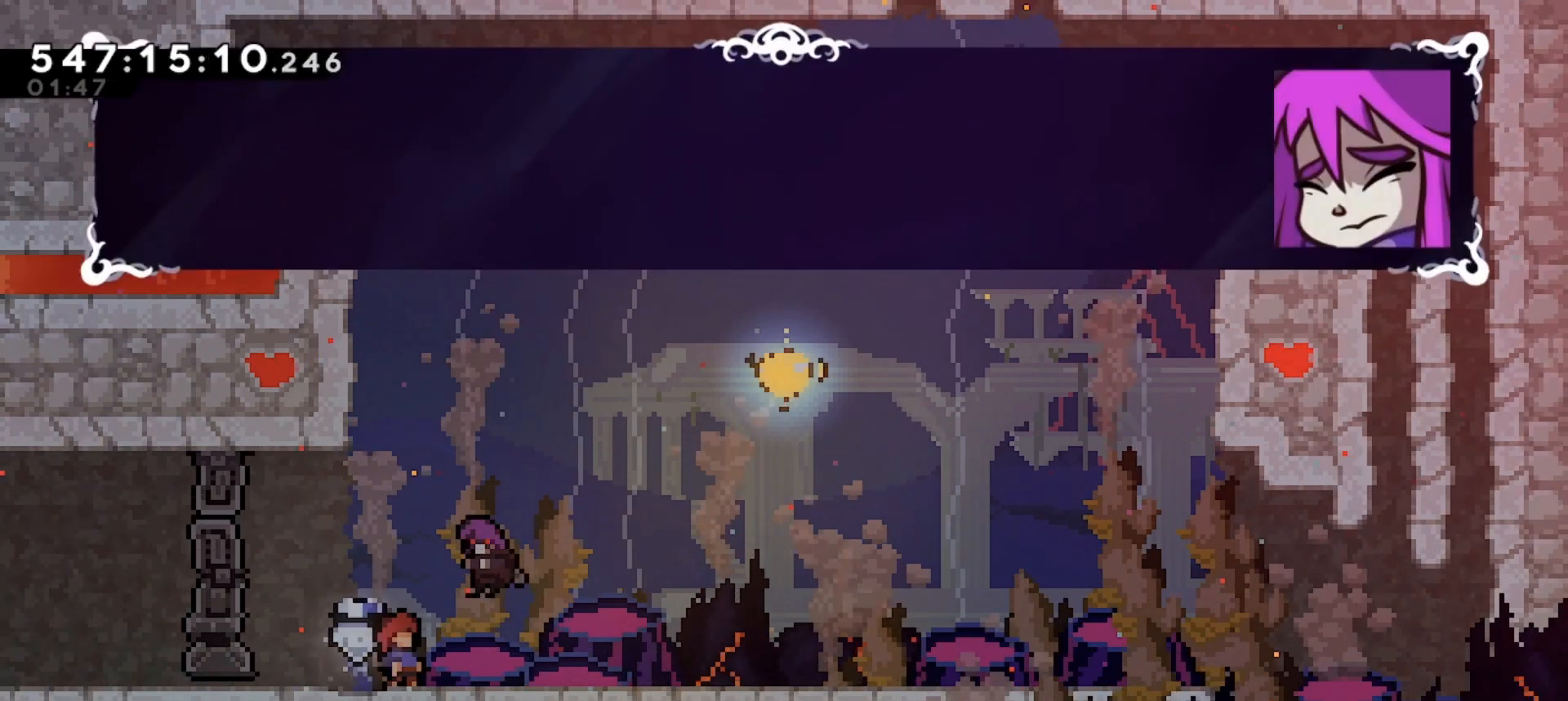
{"keys": [], "events": [[300, "jump", "down"], [467, "jump", "up"]]}
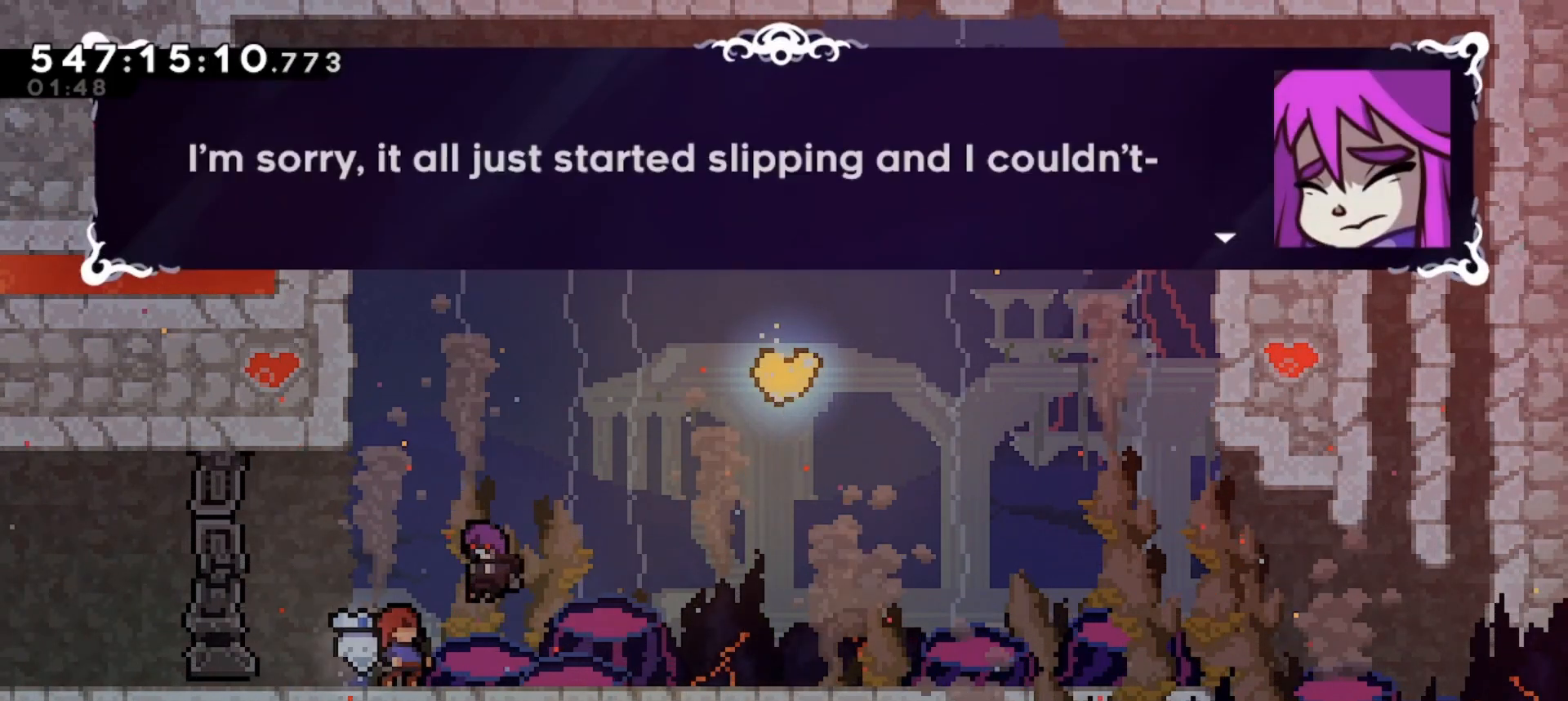
{"keys": [], "events": []}